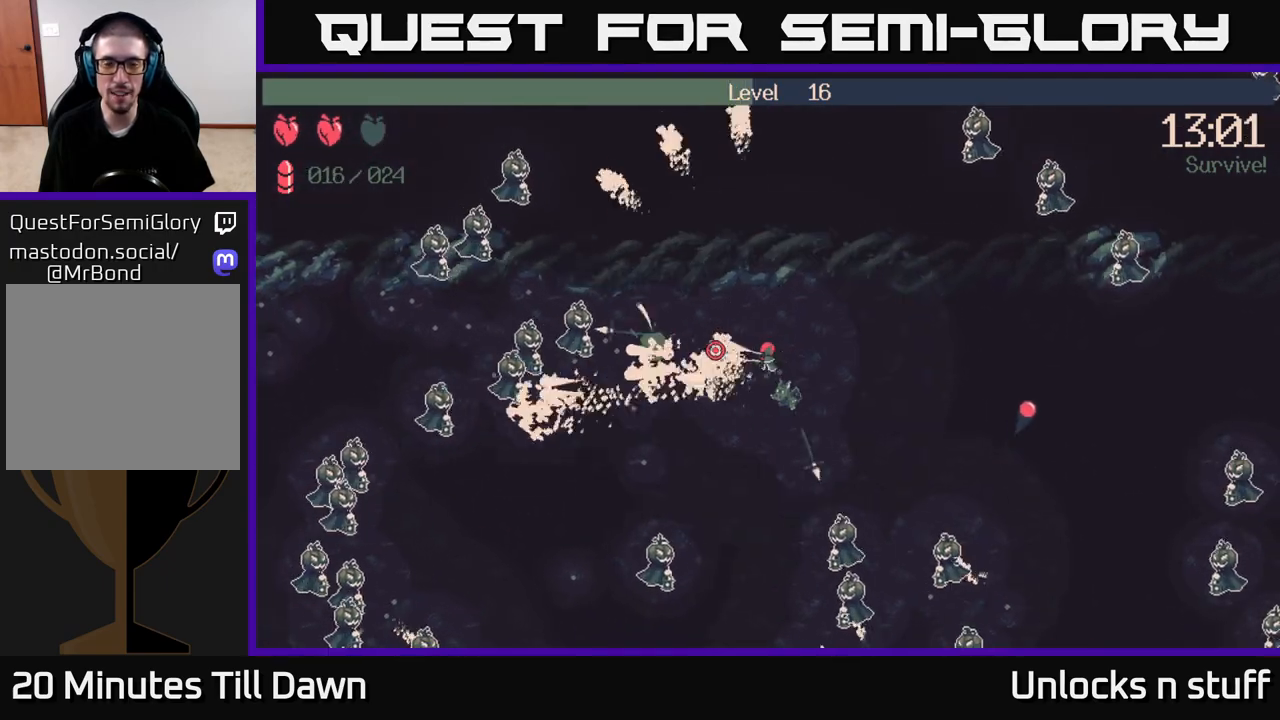
Gameplay with a controller (Xbox layout); each line is a JSON object with the inputs held at the frame after it. "events" lists button and stick changes between this image and that frame as [ms after this image, input, new state], when the widget could be followed in between.
{"buttons": ["R2"], "left_stick": "down-left", "right_stick": "left", "events": [[167, "R2", "up"], [350, "left_stick", "down-left"], [383, "R2", "down"]]}
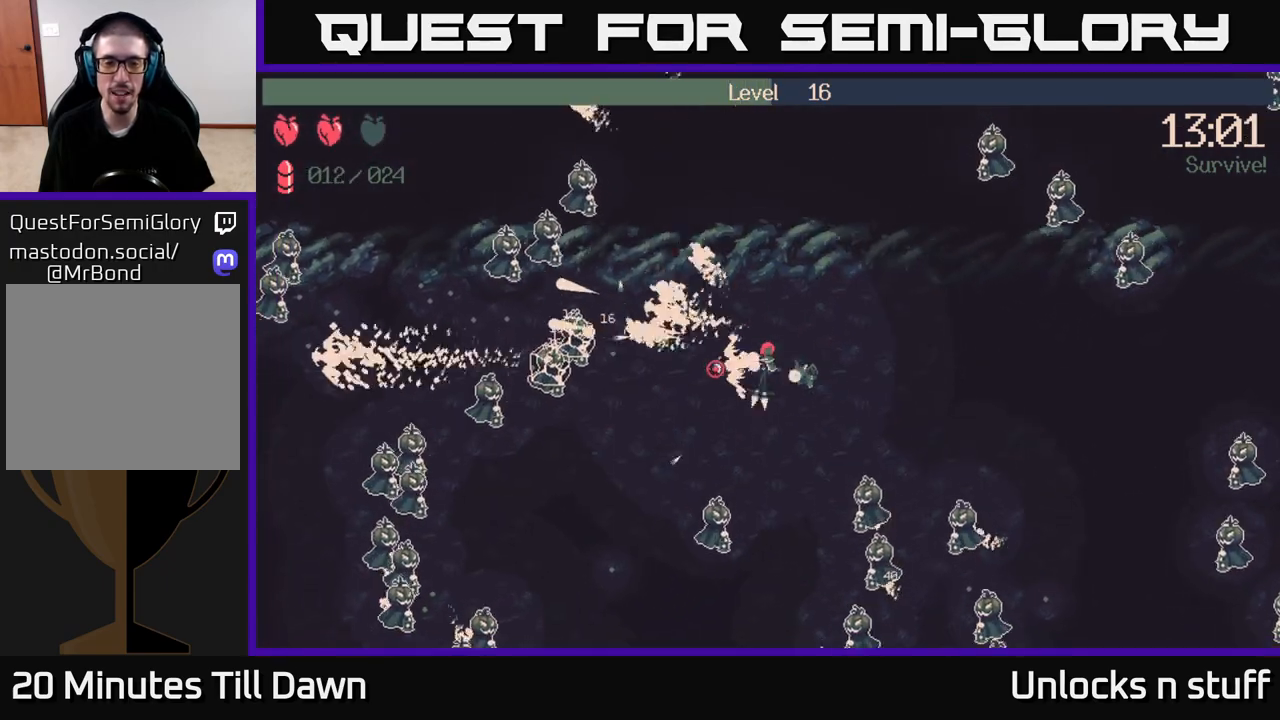
{"buttons": [], "left_stick": "down-left", "right_stick": "left", "events": [[50, "left_stick", "left"], [167, "R2", "up"], [467, "left_stick", "down-left"]]}
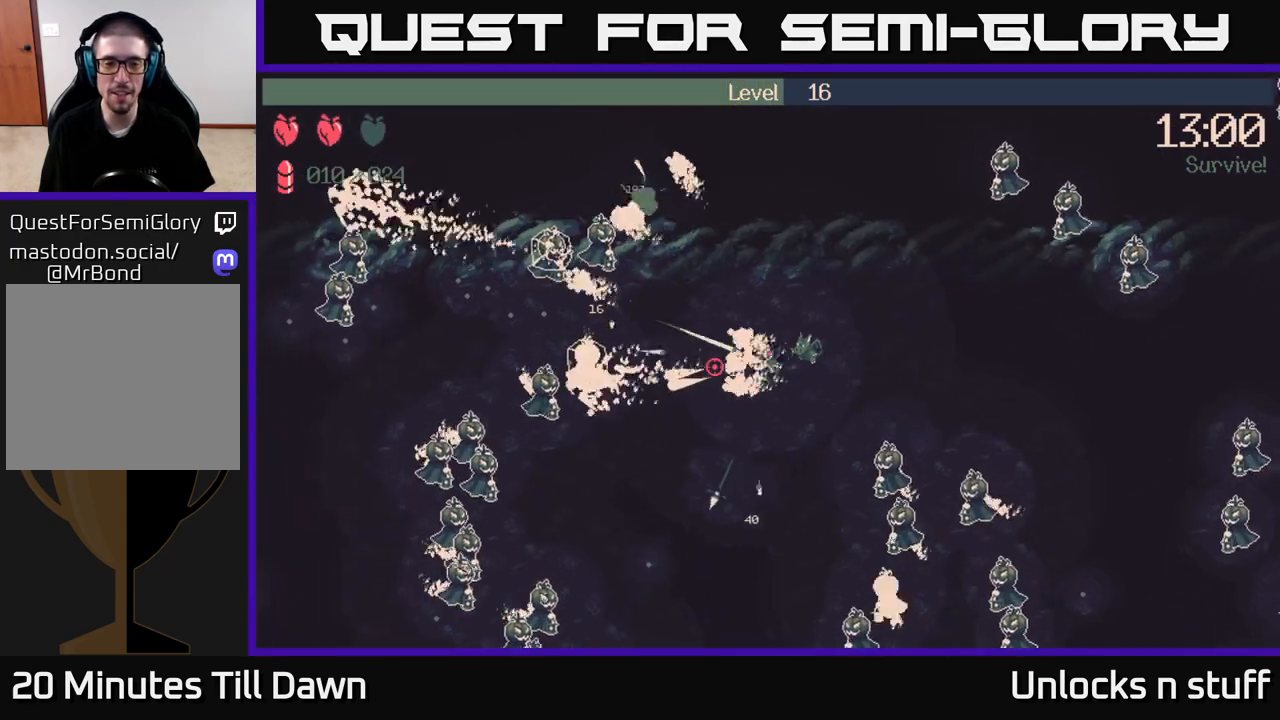
{"buttons": ["R2"], "left_stick": "down-left", "right_stick": "down-left", "events": [[83, "R2", "down"], [500, "right_stick", "down-left"]]}
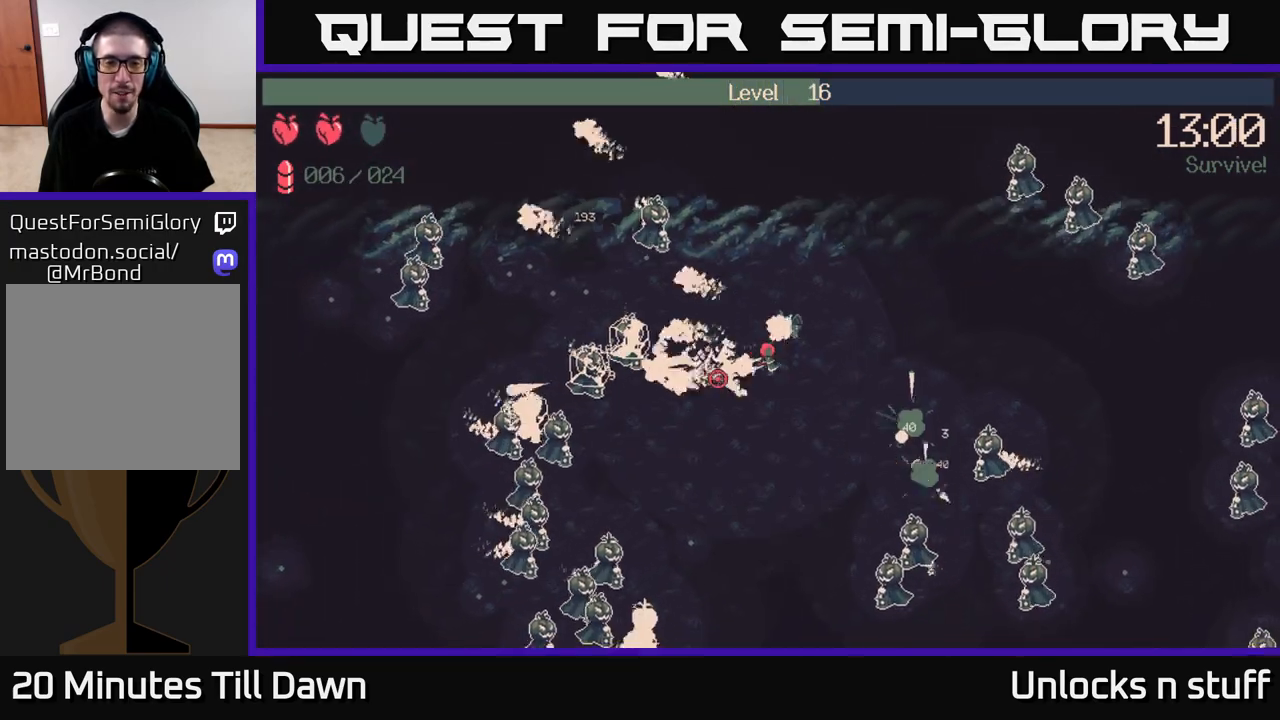
{"buttons": ["R2"], "left_stick": "up-left", "right_stick": "down-left", "events": [[200, "left_stick", "up-left"], [317, "left_stick", "left"], [483, "left_stick", "up-left"]]}
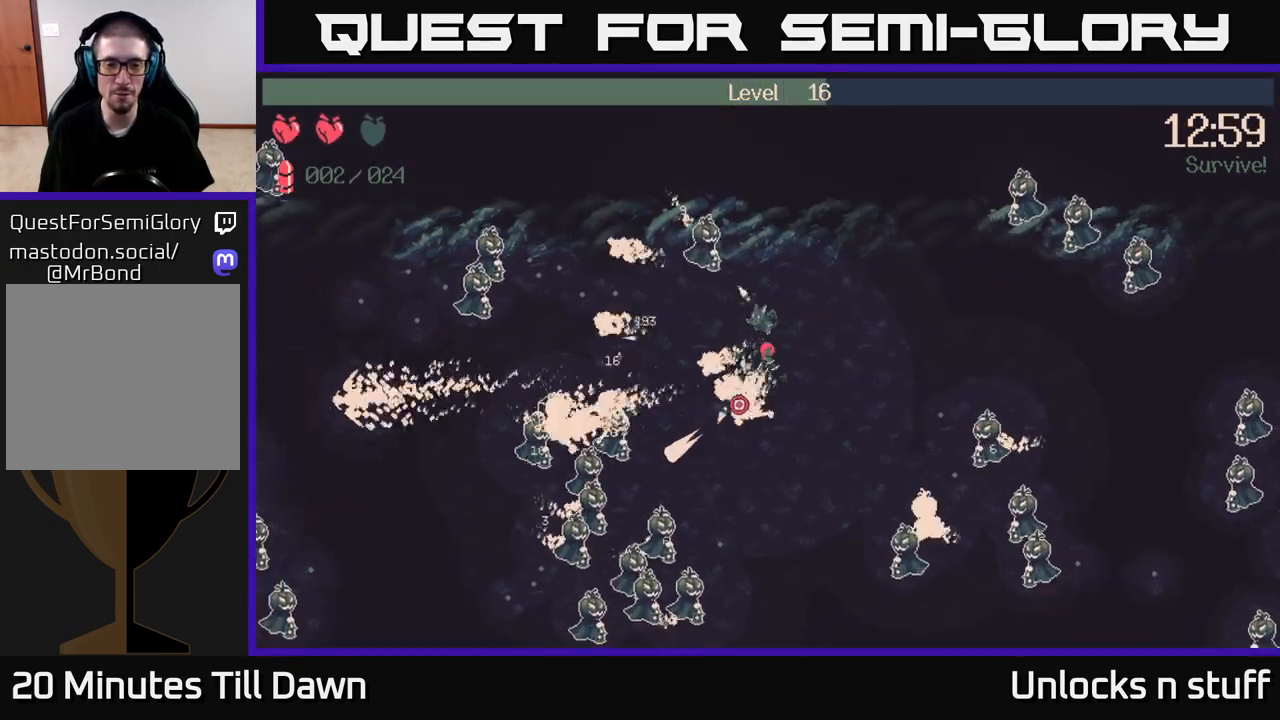
{"buttons": ["R2"], "left_stick": "left", "right_stick": "down-left", "events": [[83, "left_stick", "left"]]}
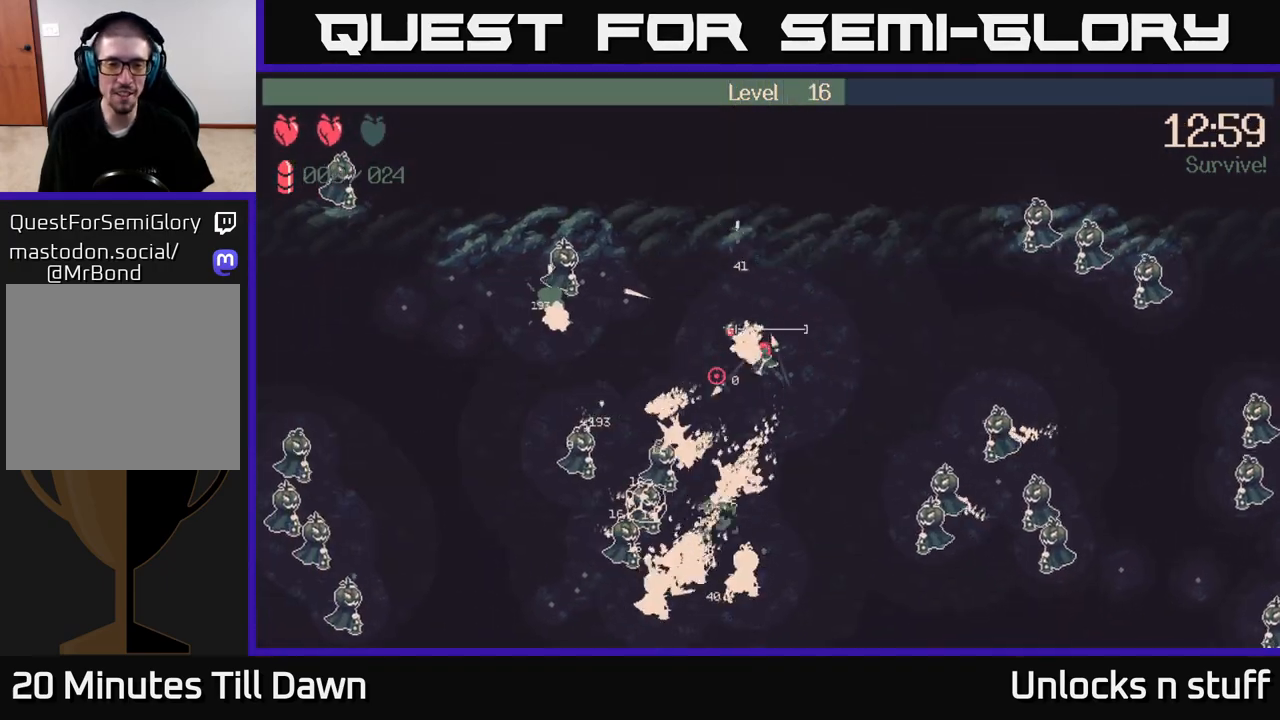
{"buttons": [], "left_stick": "left", "right_stick": "down-left", "events": [[233, "R2", "up"]]}
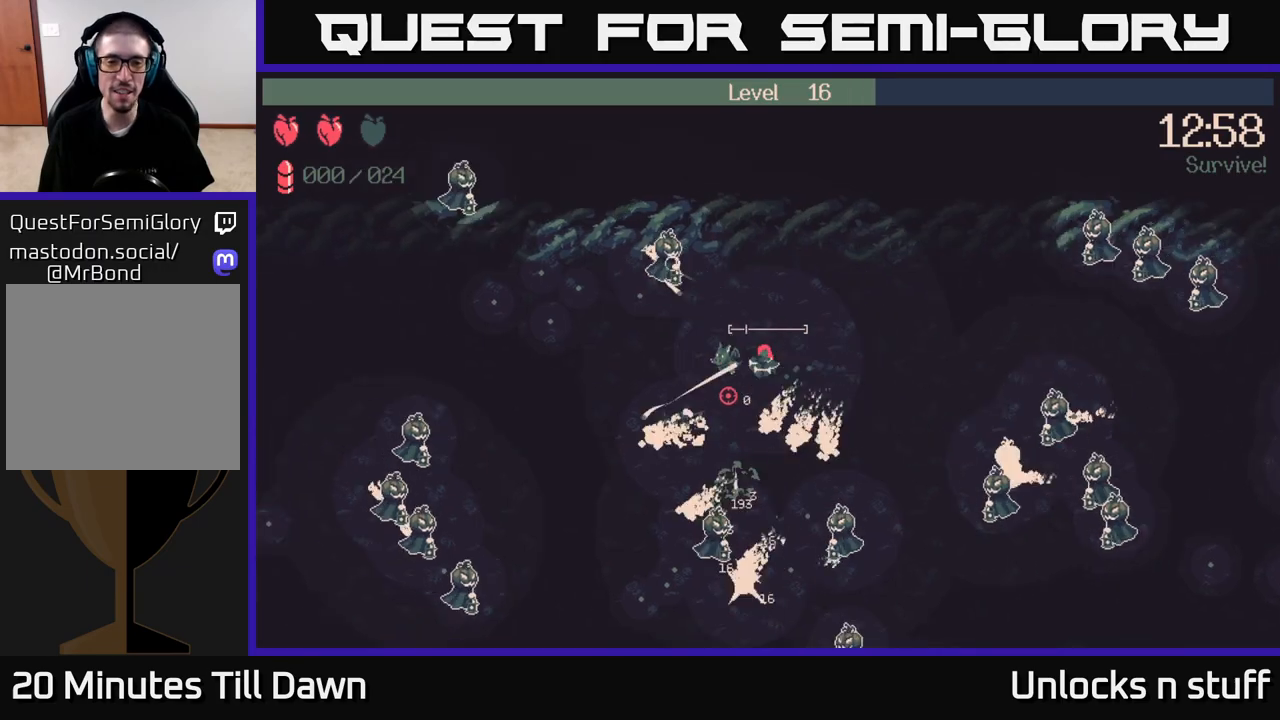
{"buttons": [], "left_stick": "up-left", "right_stick": "center", "events": [[317, "right_stick", "center"], [433, "left_stick", "up-left"]]}
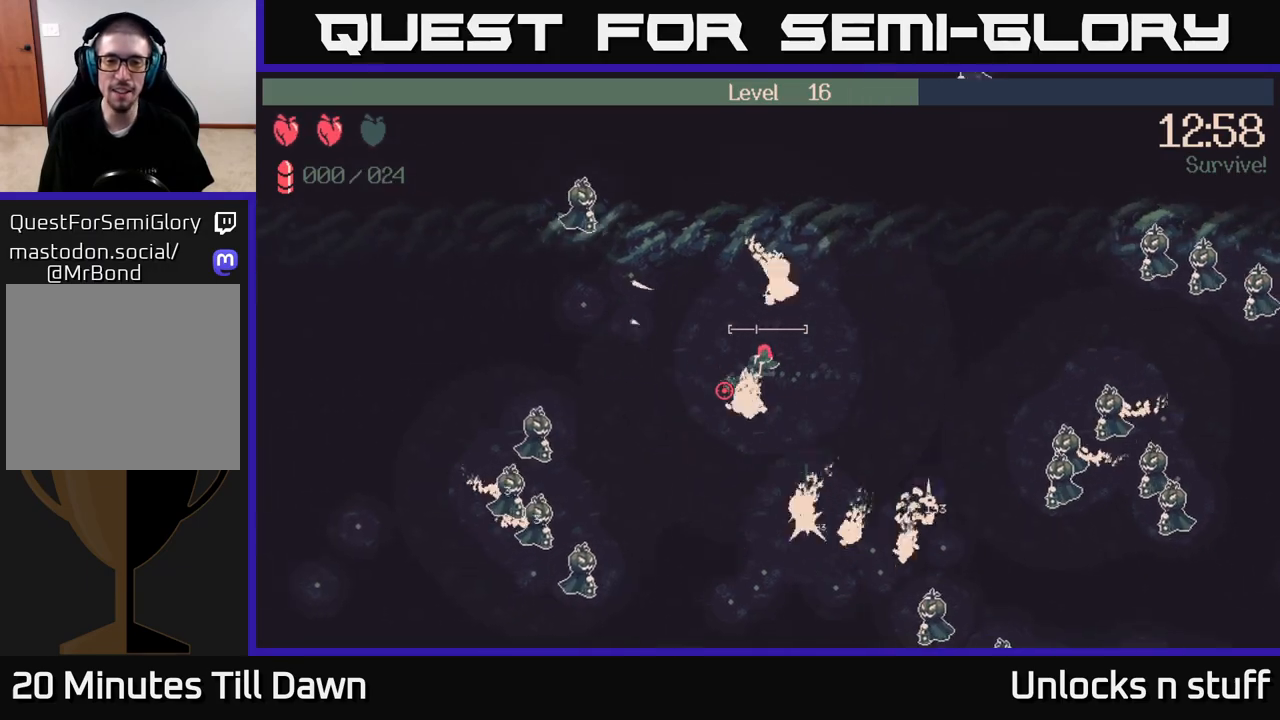
{"buttons": [], "left_stick": "down", "right_stick": "right", "events": [[50, "left_stick", "left"], [250, "left_stick", "down-left"], [383, "left_stick", "down"], [400, "right_stick", "right"]]}
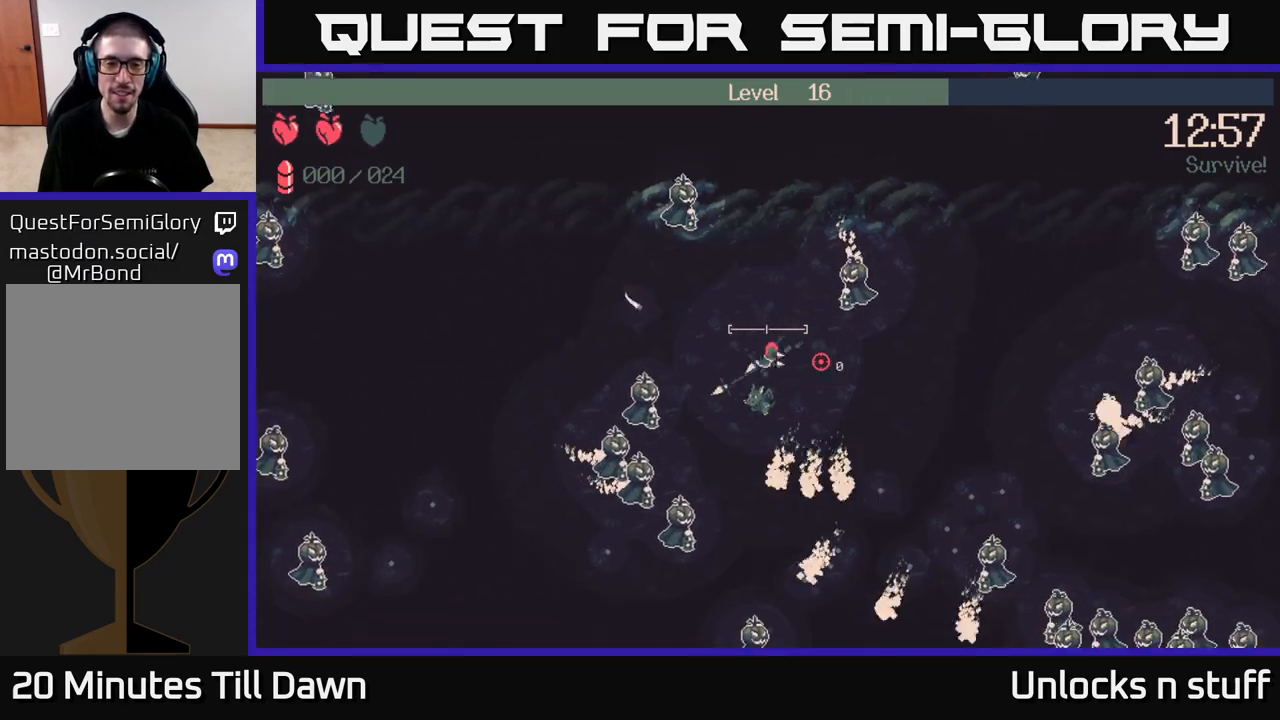
{"buttons": [], "left_stick": "down-right", "right_stick": "right", "events": [[483, "left_stick", "down-right"]]}
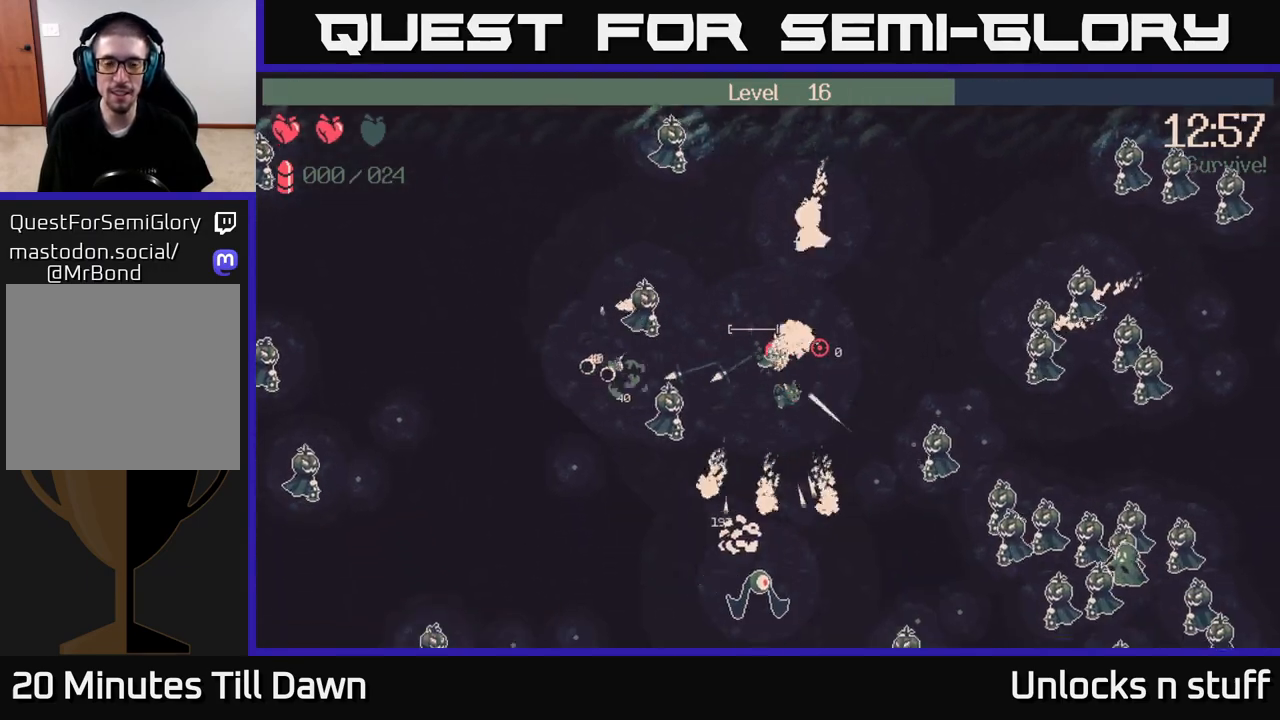
{"buttons": [], "left_stick": "down-right", "right_stick": "right", "events": []}
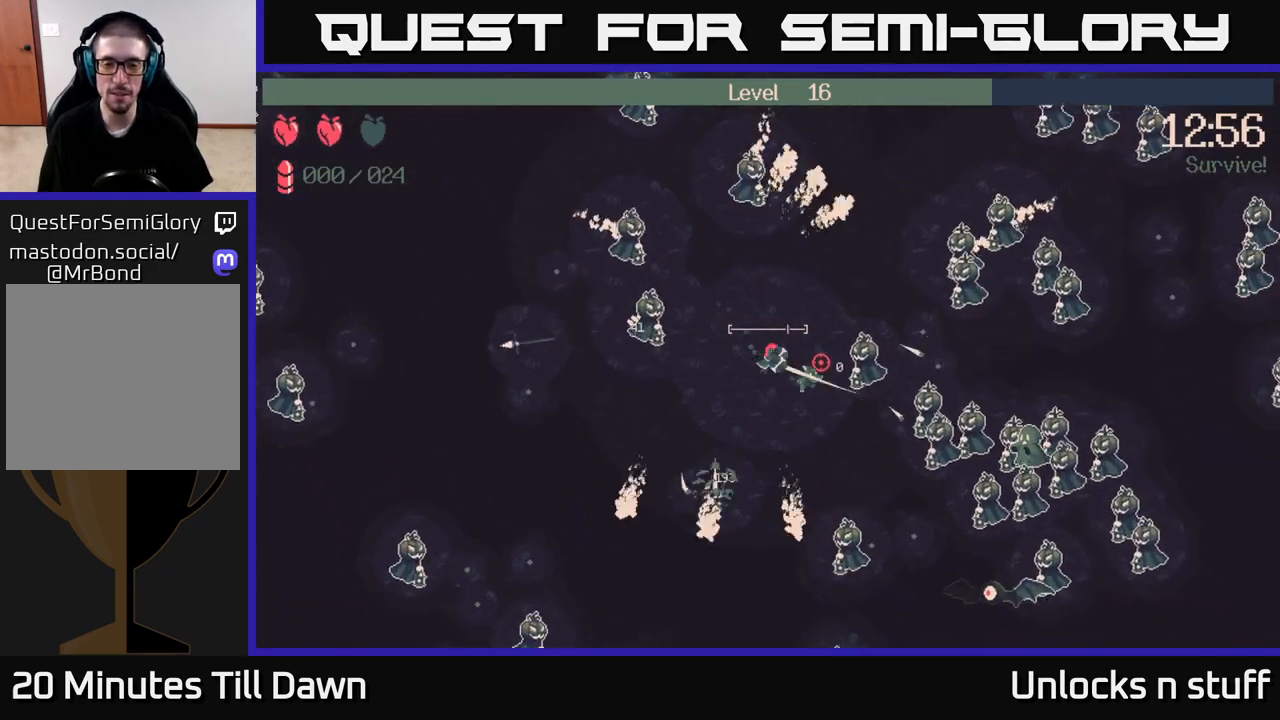
{"buttons": [], "left_stick": "down-left", "right_stick": "right", "events": [[83, "left_stick", "down-left"], [200, "left_stick", "left"], [217, "right_stick", "down-right"], [383, "left_stick", "down-left"], [467, "right_stick", "right"]]}
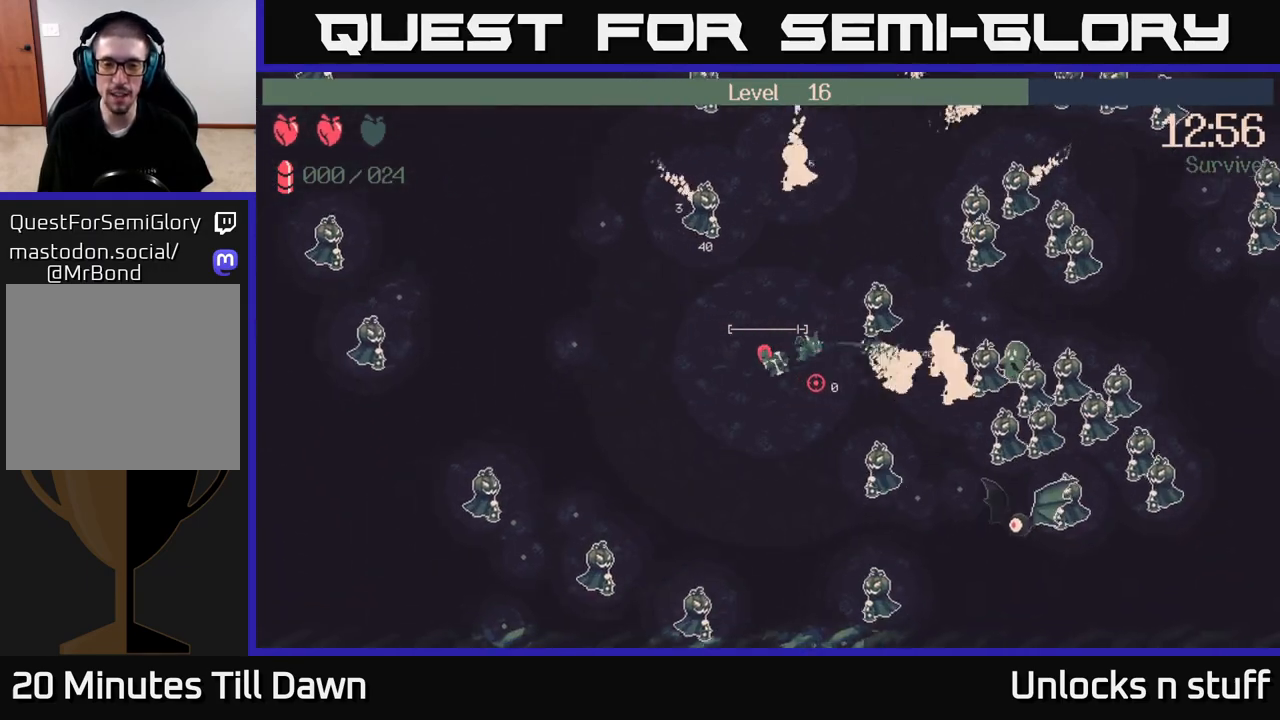
{"buttons": ["R2"], "left_stick": "down-right", "right_stick": "right", "events": [[133, "R2", "down"], [250, "left_stick", "down-right"]]}
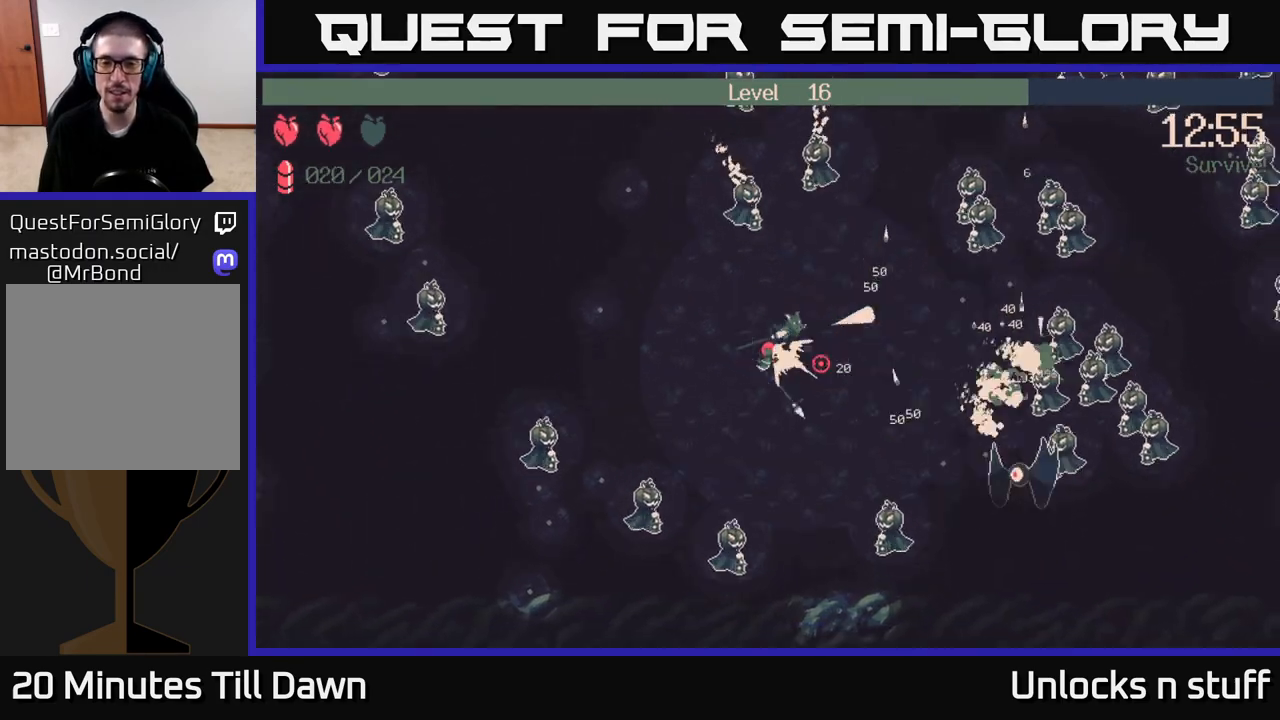
{"buttons": ["R2"], "left_stick": "right", "right_stick": "right", "events": [[483, "left_stick", "right"]]}
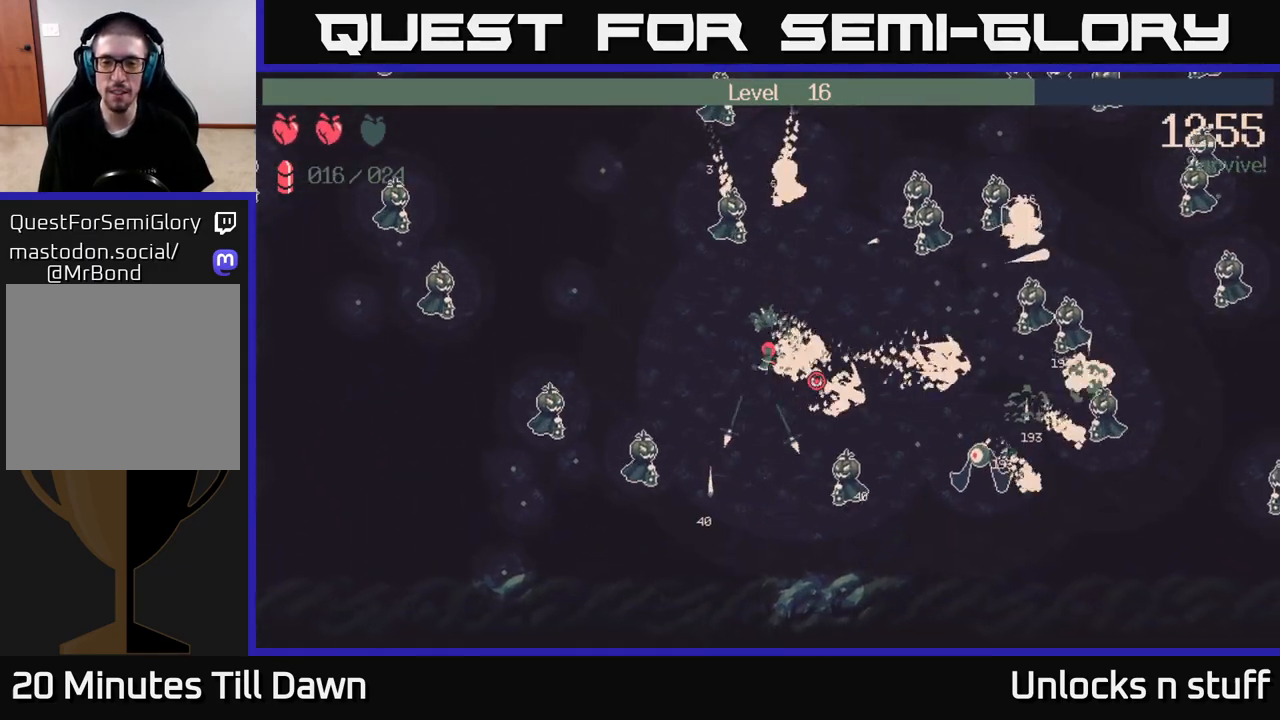
{"buttons": ["R2"], "left_stick": "right", "right_stick": "right", "events": [[83, "R2", "up"], [367, "R2", "down"]]}
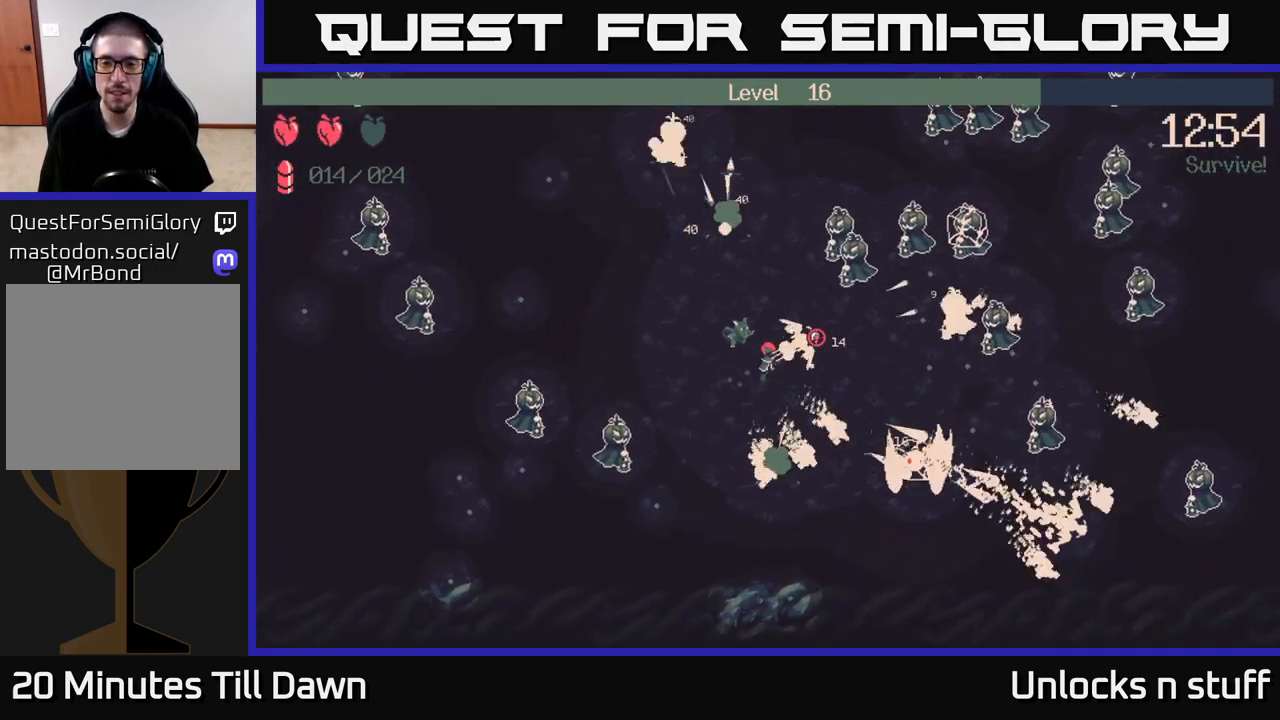
{"buttons": ["R2"], "left_stick": "right", "right_stick": "right", "events": []}
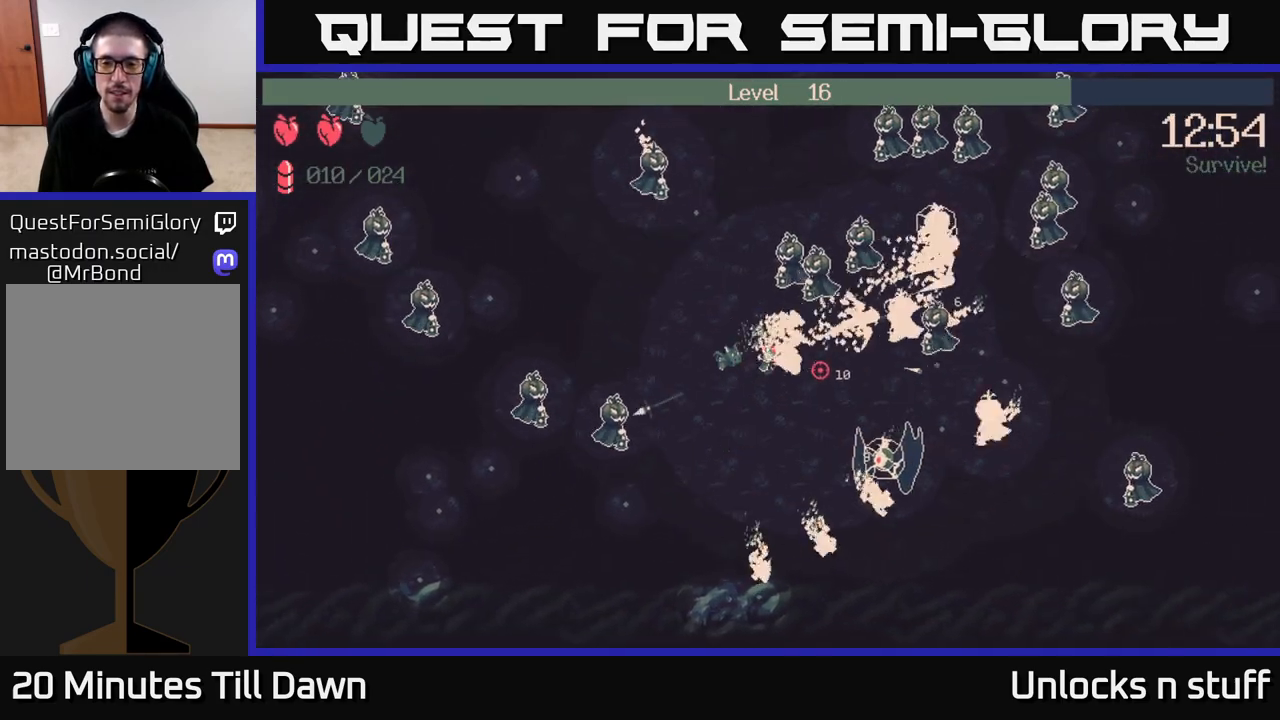
{"buttons": ["R2"], "left_stick": "right", "right_stick": "up", "events": [[100, "right_stick", "down-right"], [333, "right_stick", "up-right"], [500, "right_stick", "up"]]}
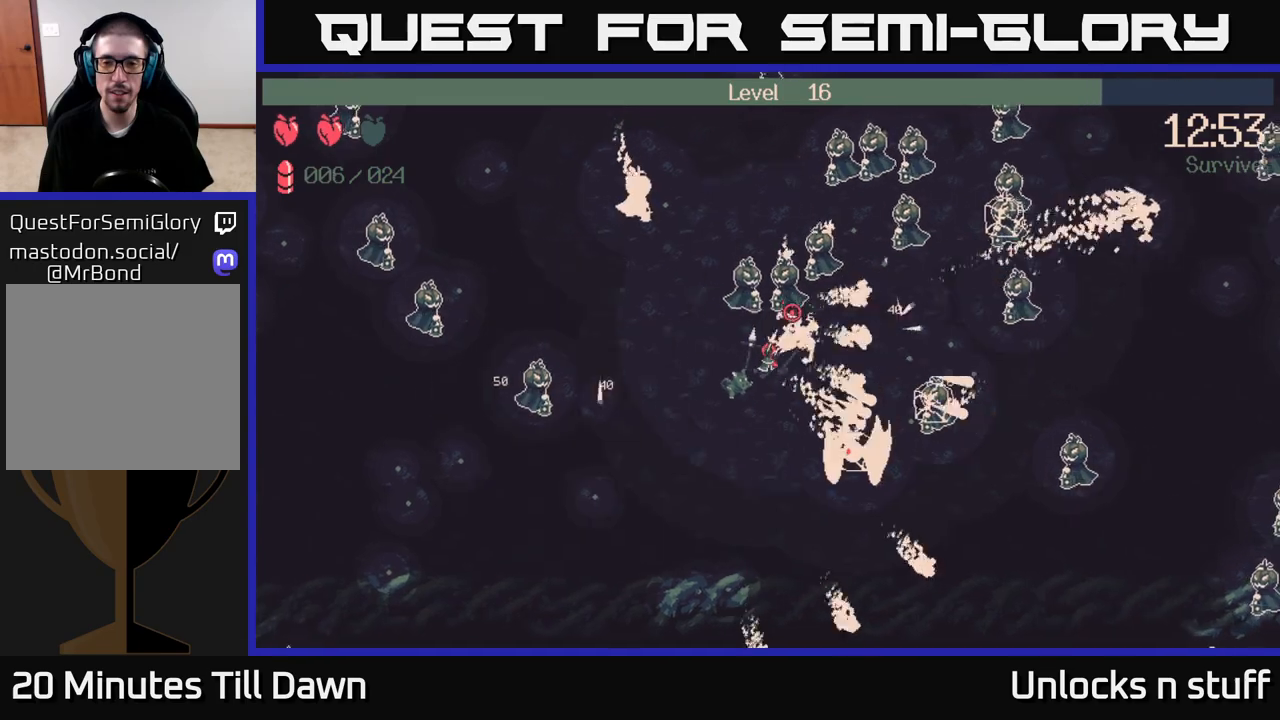
{"buttons": ["R2"], "left_stick": "right", "right_stick": "up", "events": [[200, "right_stick", "up-right"], [450, "right_stick", "up"]]}
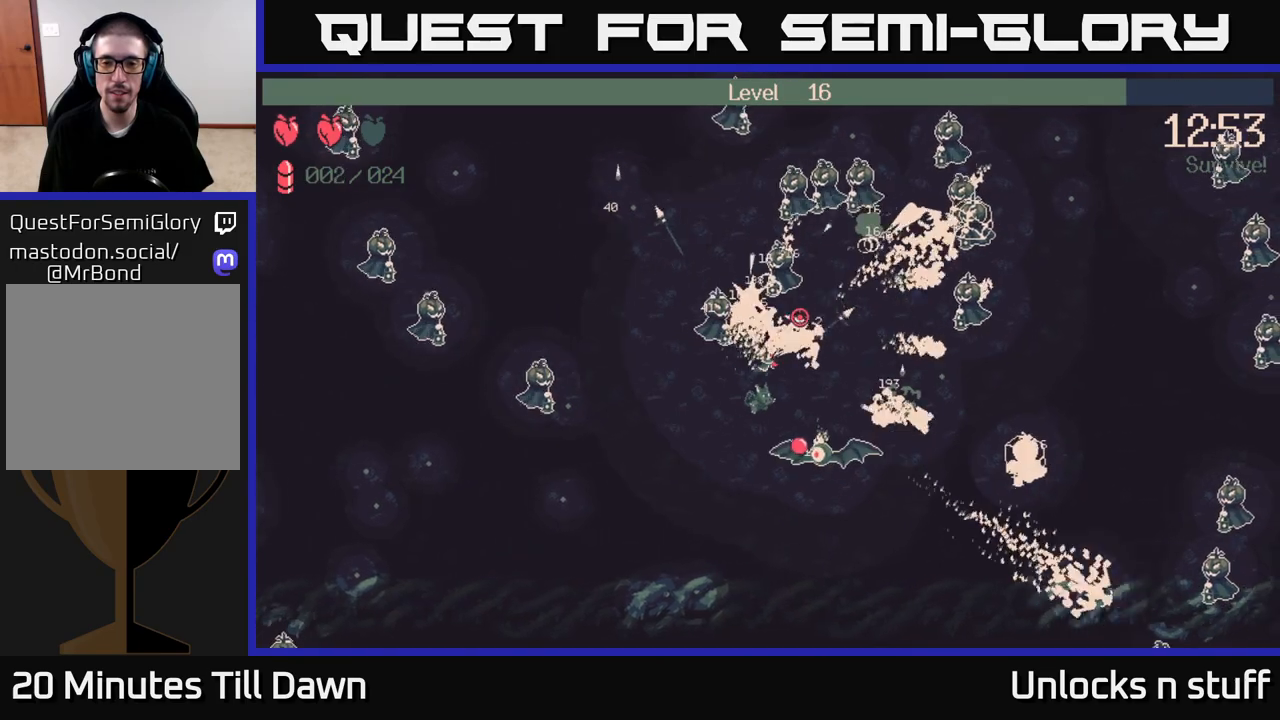
{"buttons": ["R2"], "left_stick": "right", "right_stick": "up-right", "events": [[150, "right_stick", "up-right"]]}
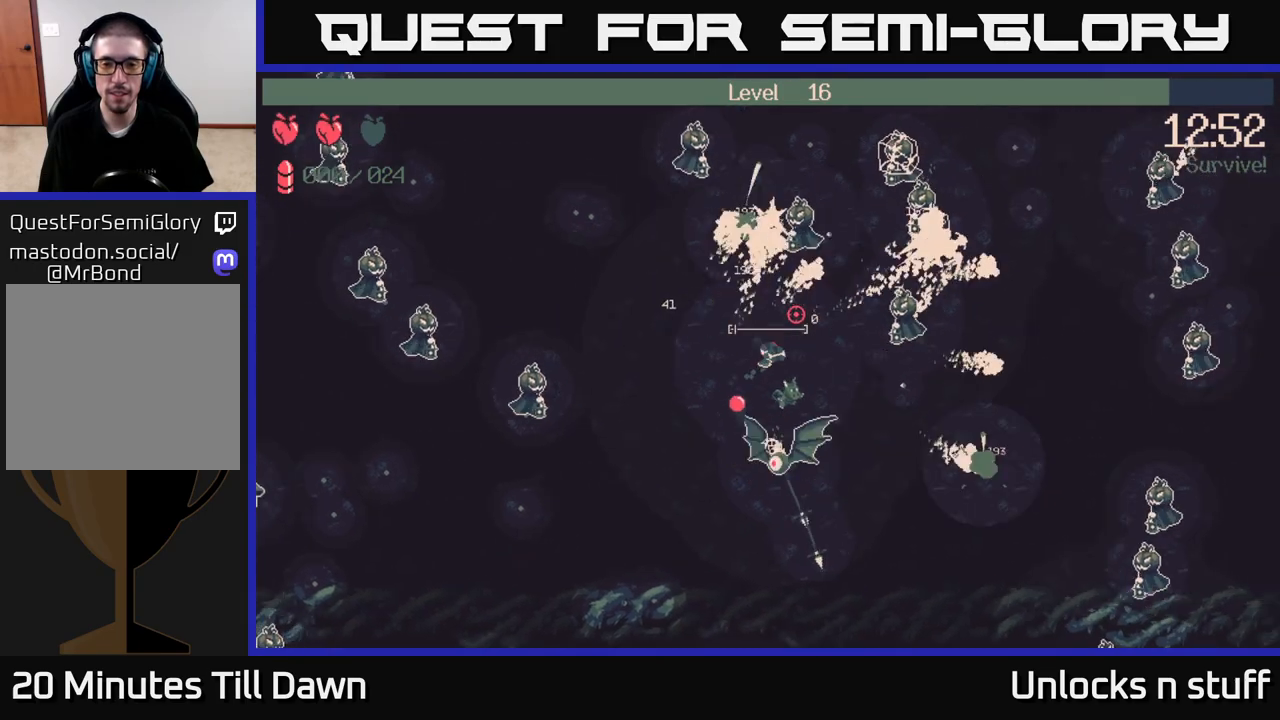
{"buttons": [], "left_stick": "down-right", "right_stick": "right", "events": [[100, "R2", "up"], [100, "right_stick", "right"], [233, "R2", "down"], [350, "left_stick", "down-right"], [417, "R2", "up"]]}
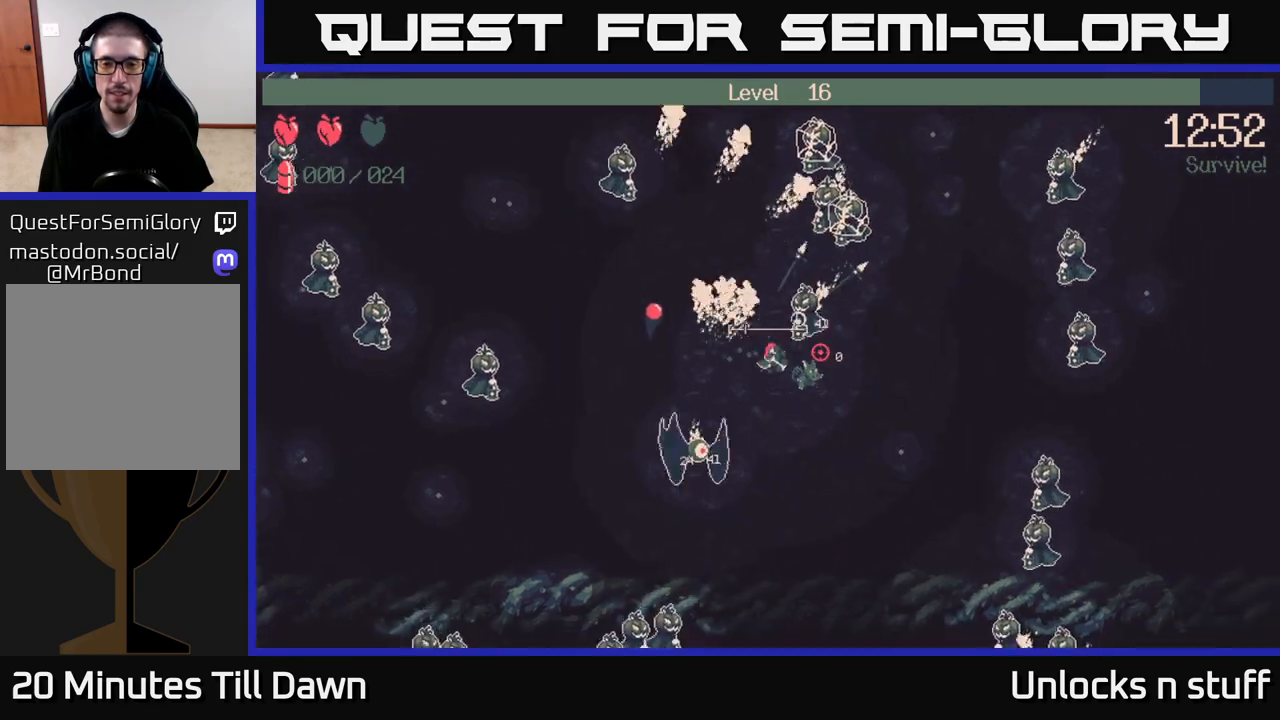
{"buttons": [], "left_stick": "up-right", "right_stick": "up-right", "events": [[167, "right_stick", "up-right"], [267, "left_stick", "right"], [450, "left_stick", "up-right"]]}
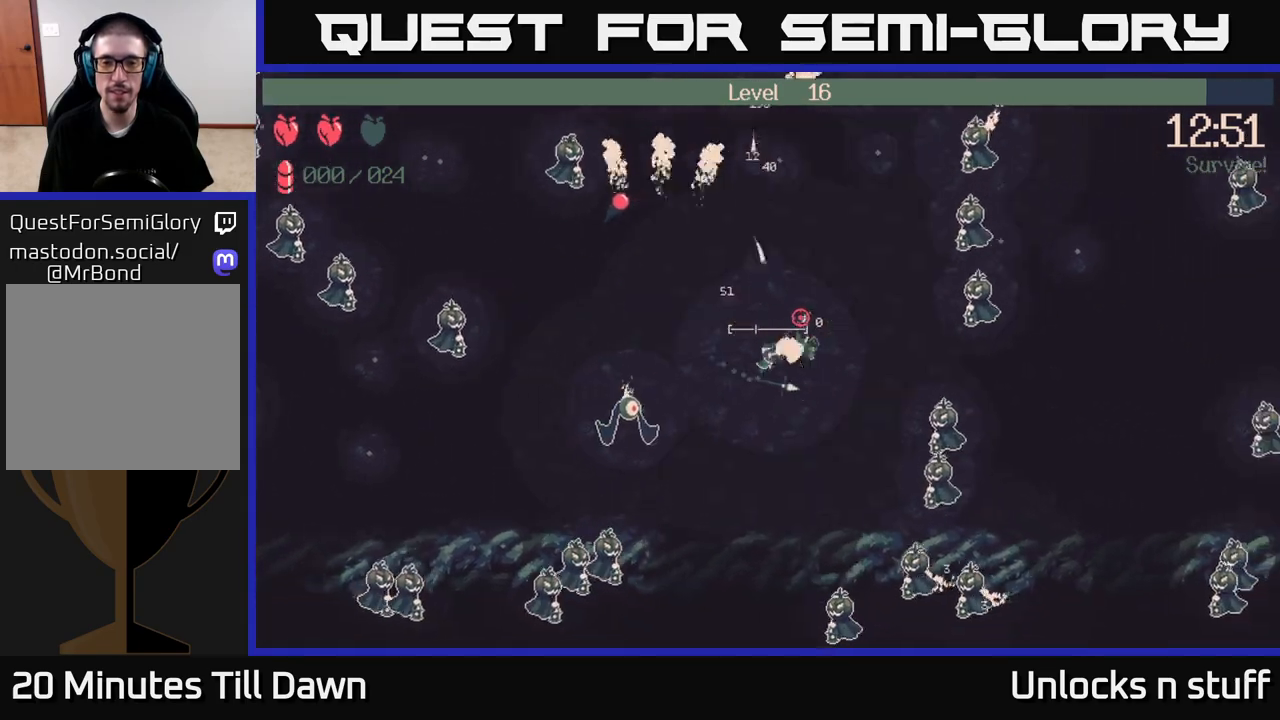
{"buttons": [], "left_stick": "up", "right_stick": "up", "events": [[233, "left_stick", "up"], [333, "right_stick", "up"]]}
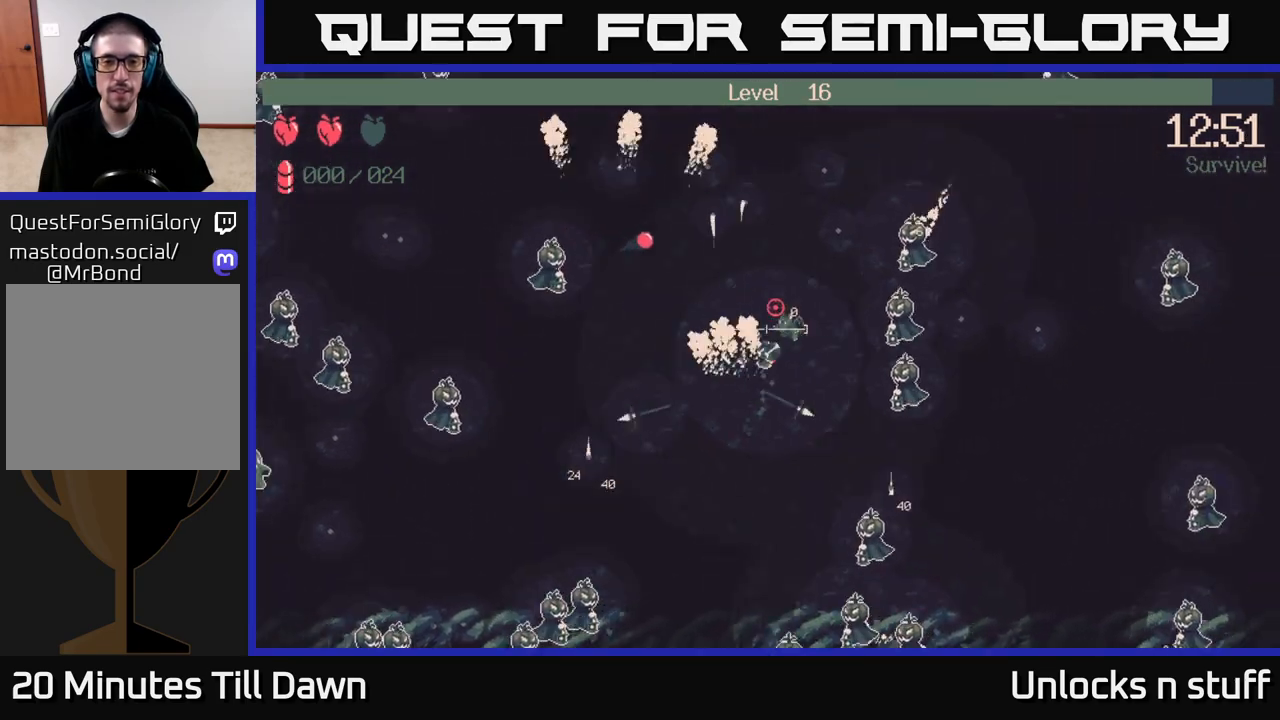
{"buttons": [], "left_stick": "left", "right_stick": "left", "events": [[183, "right_stick", "up-left"], [250, "left_stick", "up-right"], [283, "right_stick", "left"], [483, "left_stick", "left"]]}
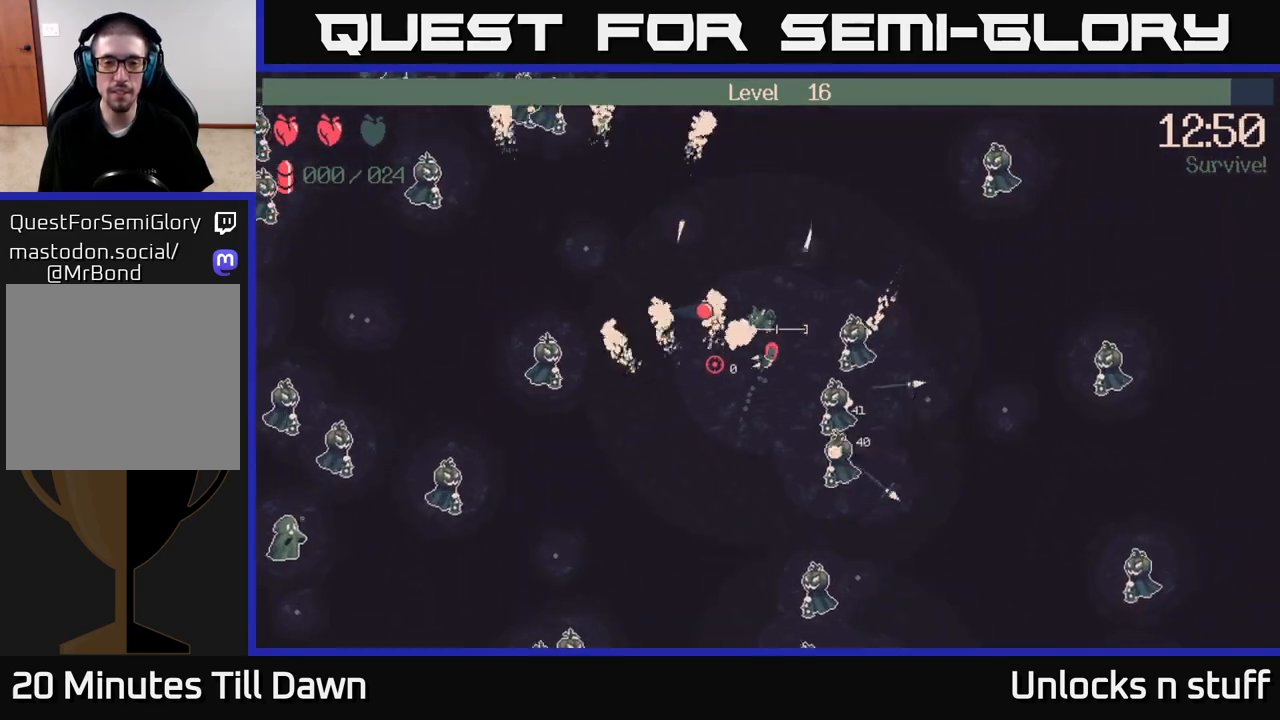
{"buttons": [], "left_stick": "up", "right_stick": "left", "events": [[100, "left_stick", "down-left"], [383, "left_stick", "up-left"], [483, "left_stick", "up"]]}
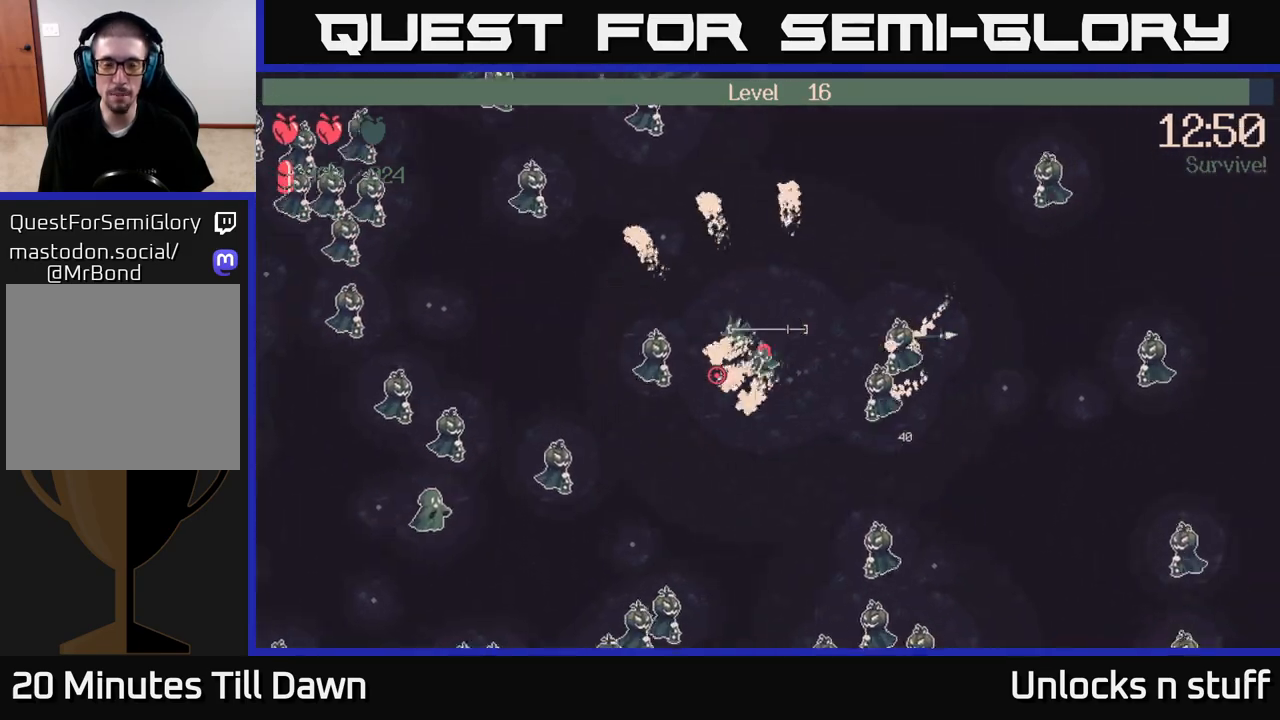
{"buttons": ["R2"], "left_stick": "left", "right_stick": "down-left", "events": [[117, "right_stick", "down-left"], [217, "left_stick", "up-left"], [233, "R2", "down"], [483, "left_stick", "left"]]}
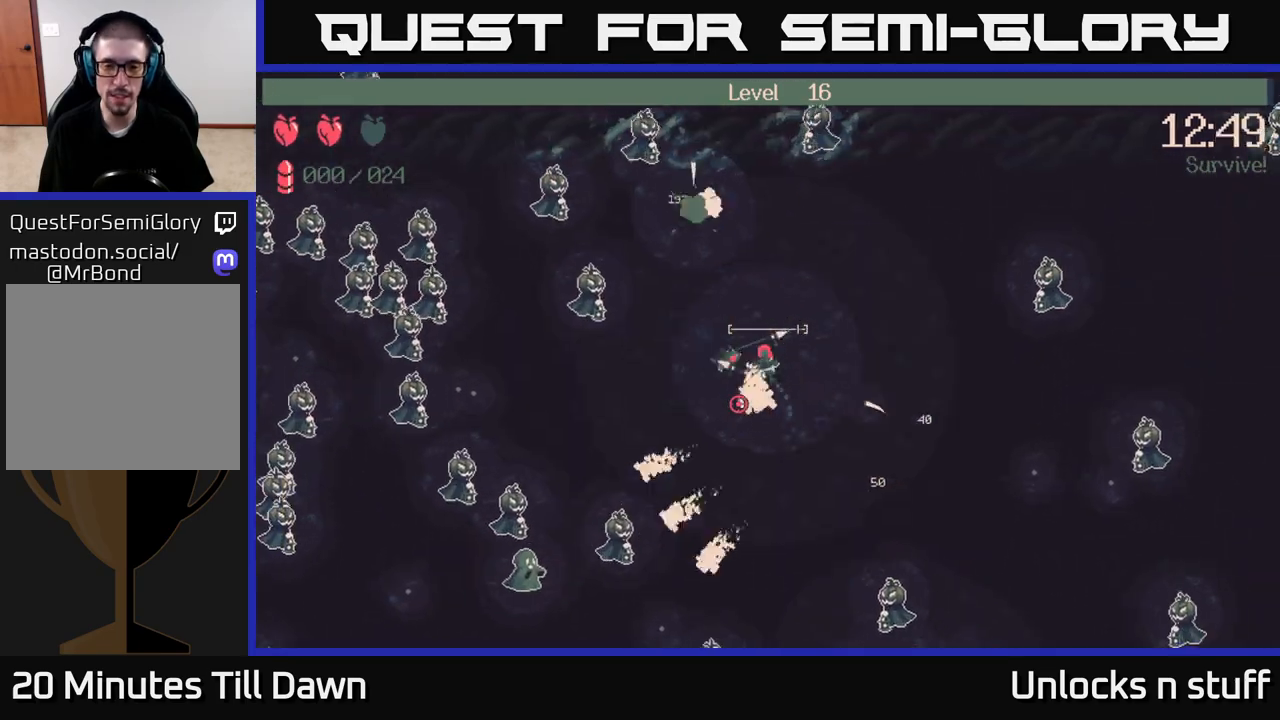
{"buttons": [], "left_stick": "down-right", "right_stick": "down-left", "events": [[183, "R2", "up"], [183, "left_stick", "down-left"], [500, "left_stick", "down-right"]]}
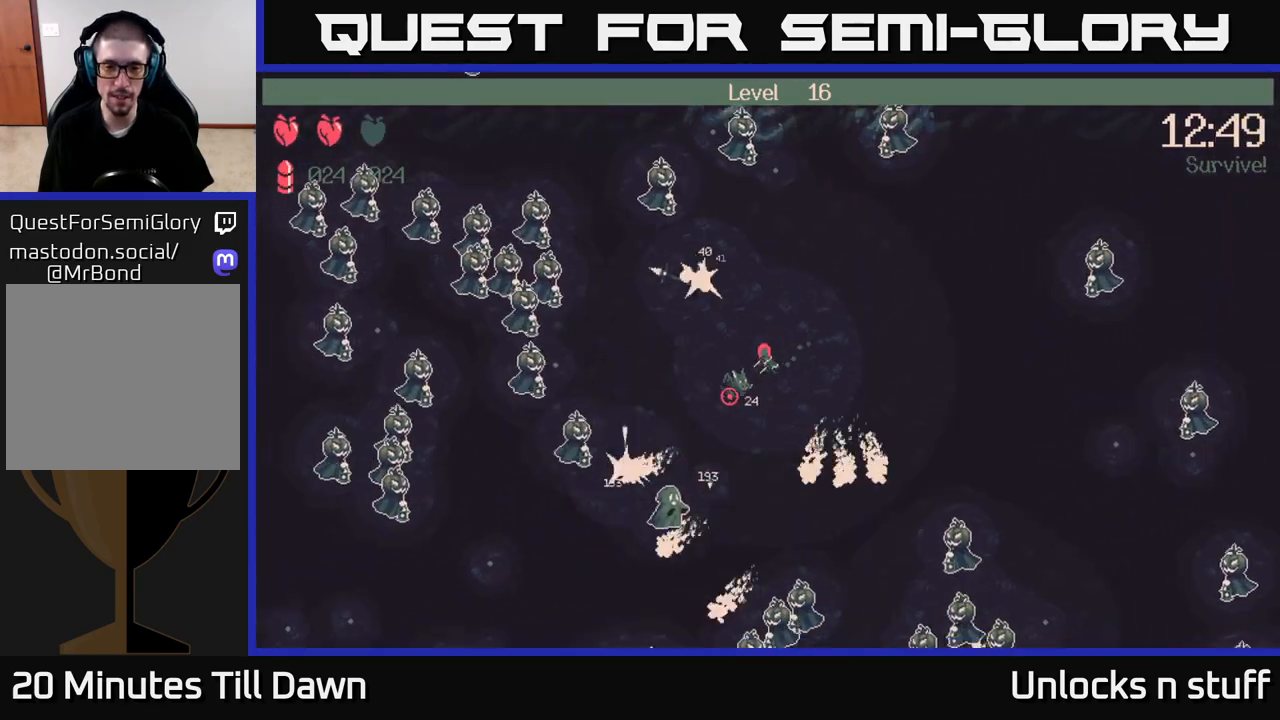
{"buttons": ["R2"], "left_stick": "down-right", "right_stick": "down-left", "events": [[17, "R2", "down"]]}
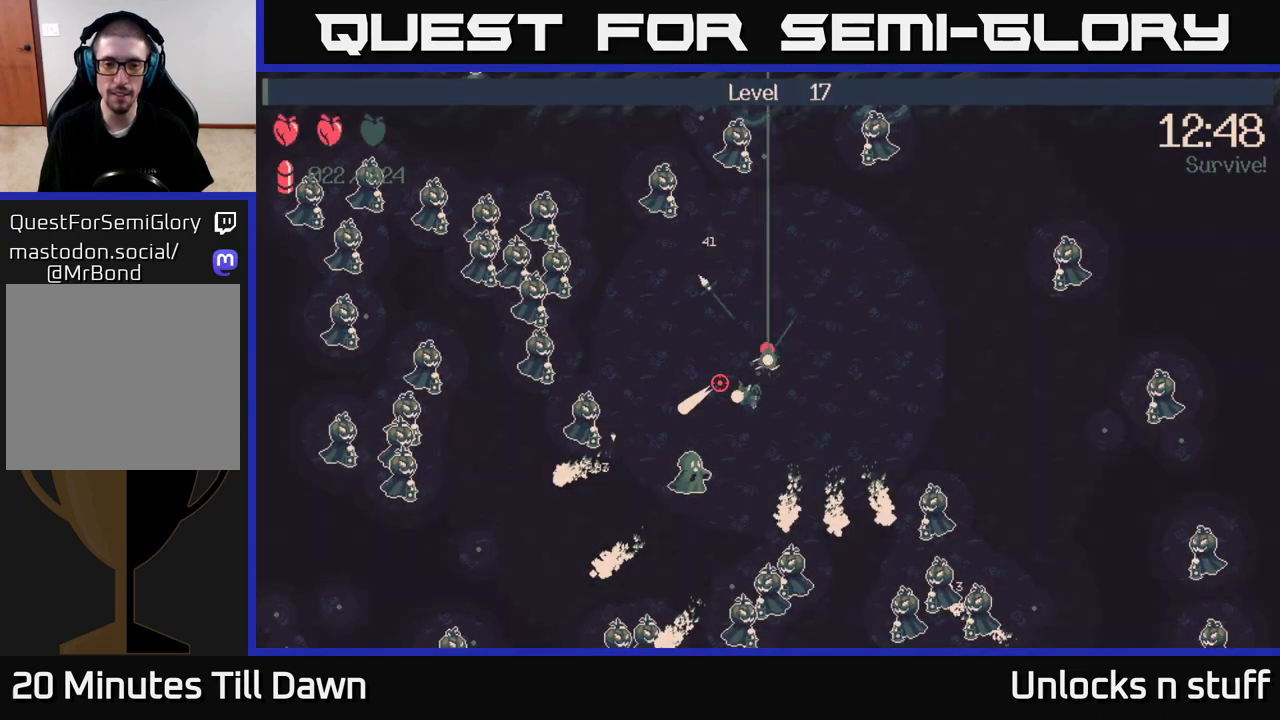
{"buttons": [], "left_stick": "center", "right_stick": "up-left", "events": [[233, "R2", "up"], [300, "left_stick", "center"], [367, "right_stick", "up-left"]]}
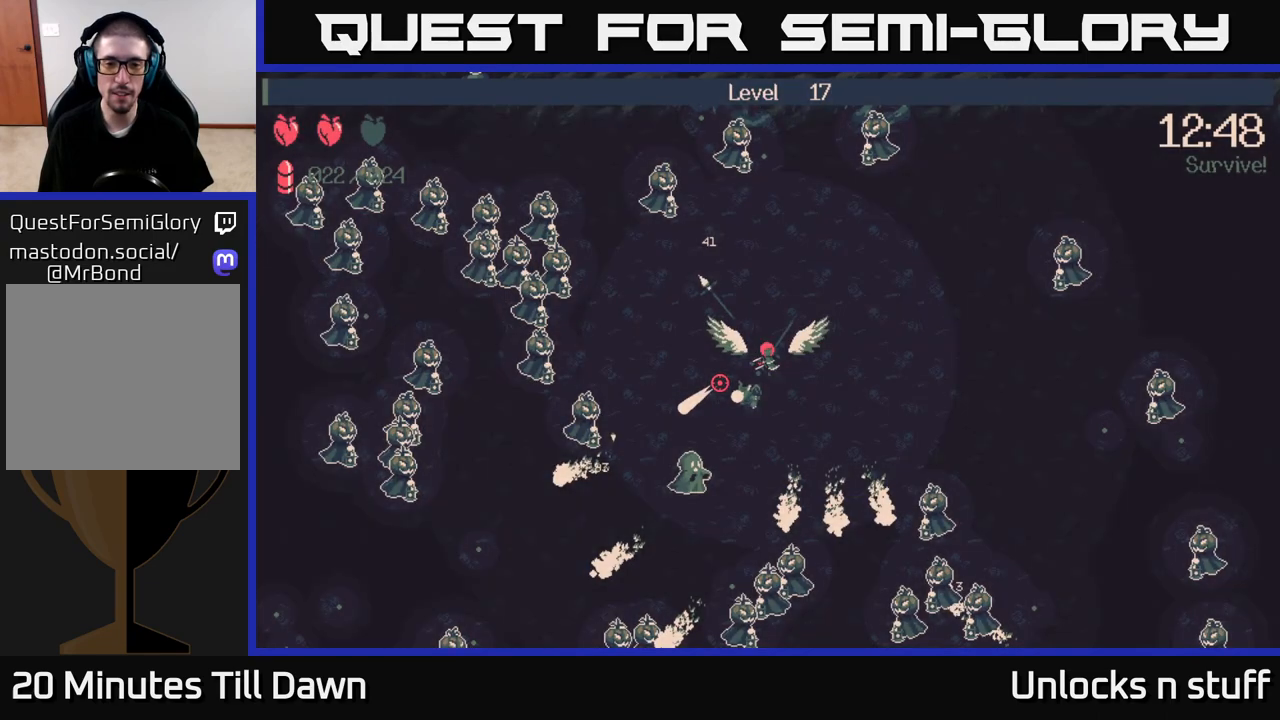
{"buttons": [], "left_stick": "center", "right_stick": "center", "events": [[67, "right_stick", "center"]]}
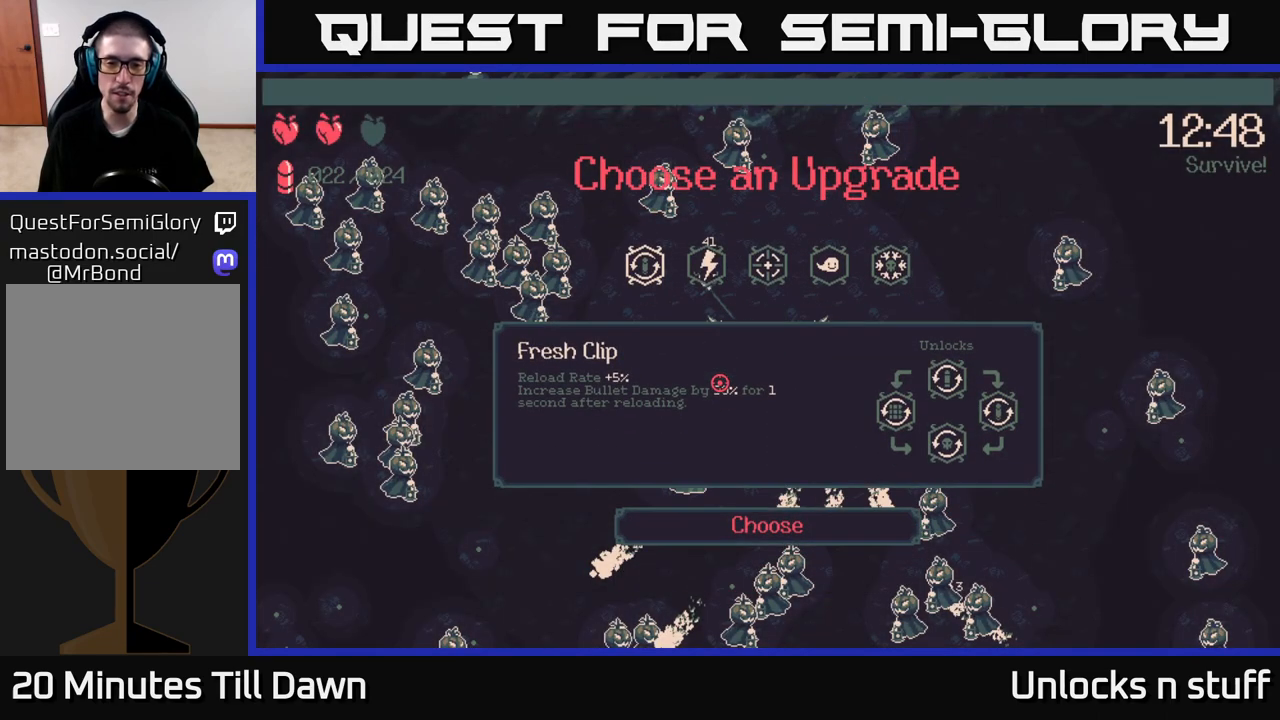
{"buttons": [], "left_stick": "center", "right_stick": "center", "events": []}